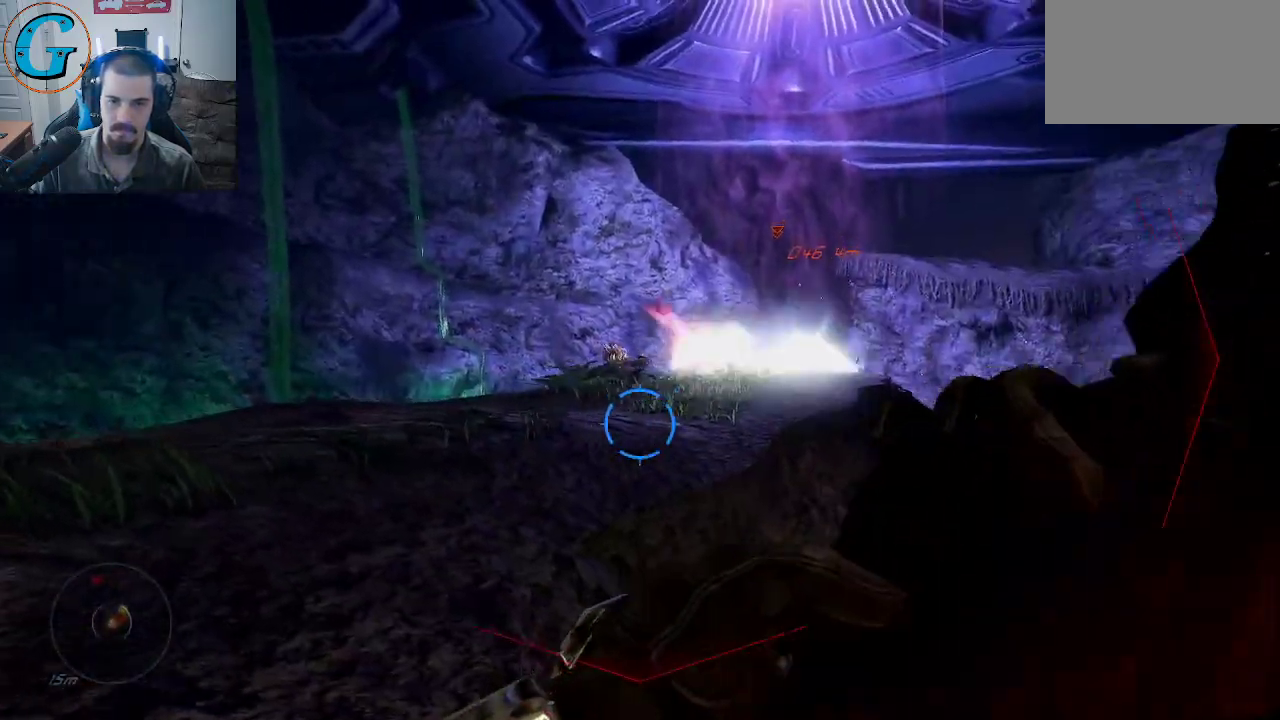
Gameplay with keyboard and mouse; each line is a JSON object with the keys and mouse buttons held at the frame after it. "events" lists presses ("down") and releases ("up") of "1", "2", "3", "4", "5", "a", "alt", "c", "caps_lock", "ctrl", "d", "e", "f", "g", "q", "r", "s", "shift", "space", "t", "tab", "v", "w", "x", "z", "mouse_left", "mouse_wheel" and "mouse_right" between this image and that frame as [ms after this image, input, new state], when the widget could be followed in between. "mouse_left", "mouse_wheel", "mouse_right" = the "left", "wheel", "right" buttons of the "mouse" list. No other keys are recorded. "wheel" means that the mouse wheel is clicked or scrolled. "mouse_move" is the direction in which the mouse moves at that frame (one of eight, or "still"), when it could be read.
{"keys": ["a", "w"], "mouse": [], "mouse_move": "left", "events": [[33, "w", "up"], [450, "w", "down"]]}
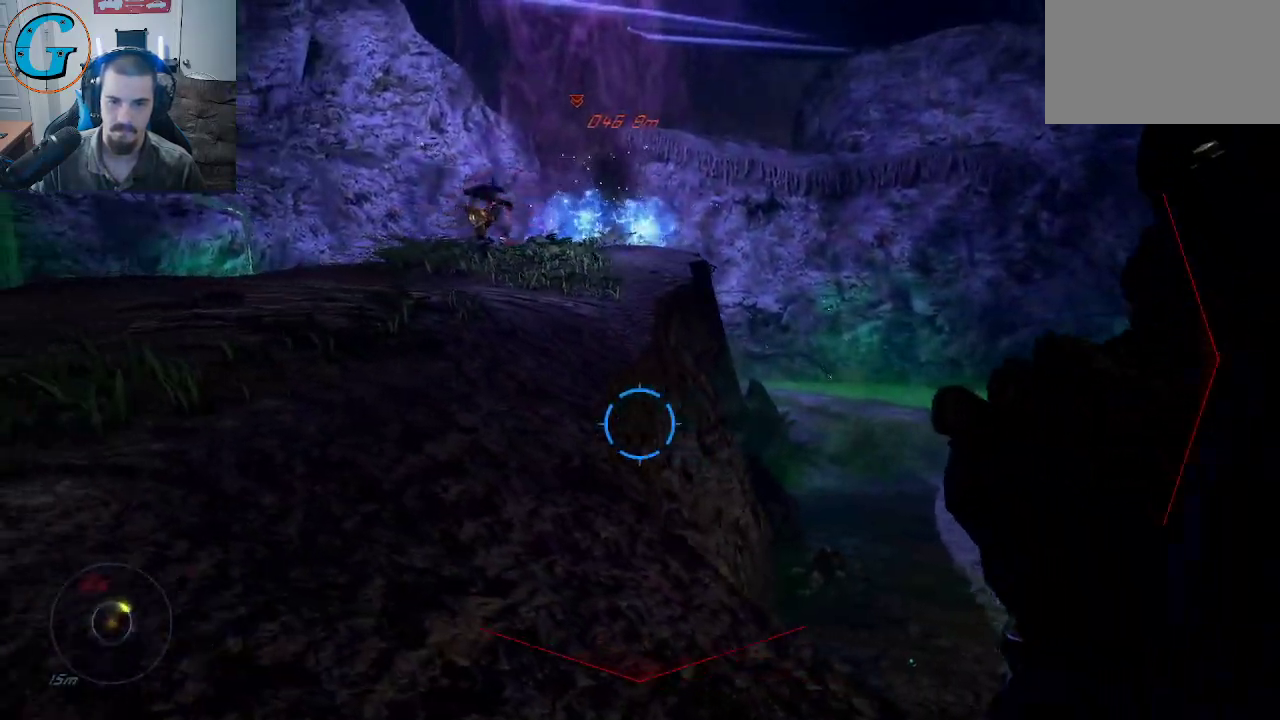
{"keys": ["a", "w"], "mouse": [], "mouse_move": "still", "events": []}
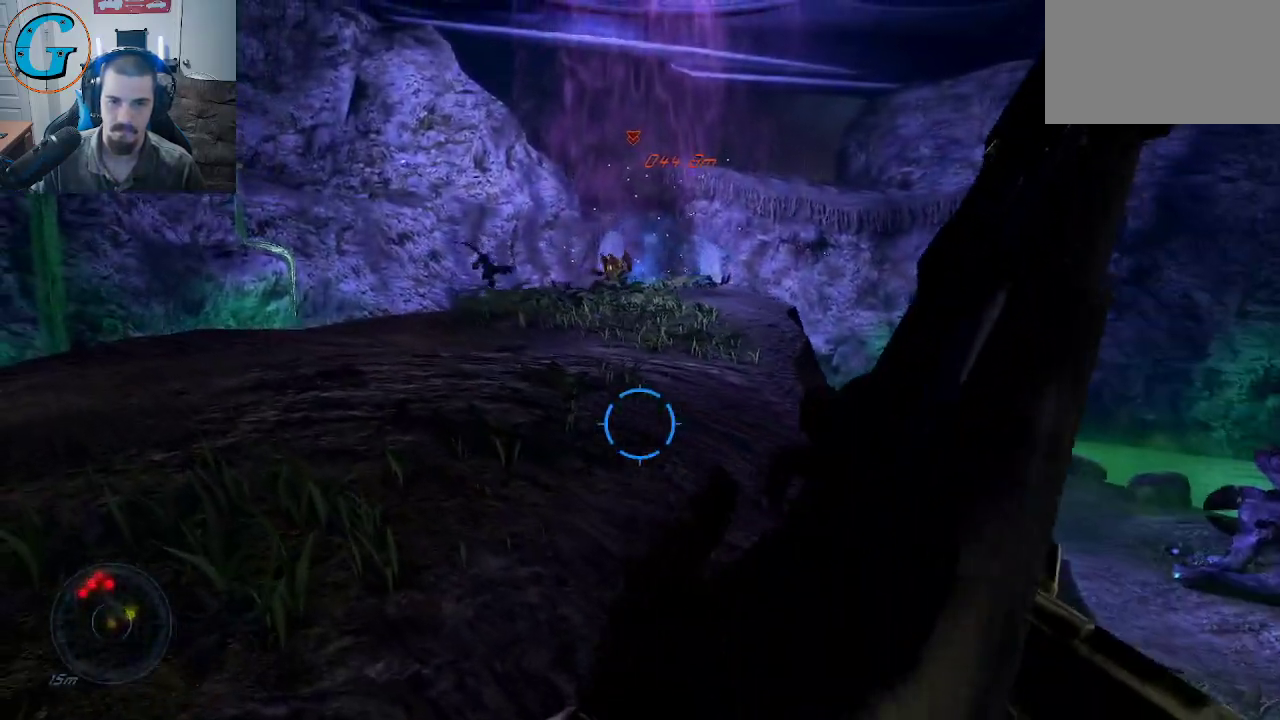
{"keys": ["w"], "mouse": [], "mouse_move": "still", "events": [[300, "a", "up"]]}
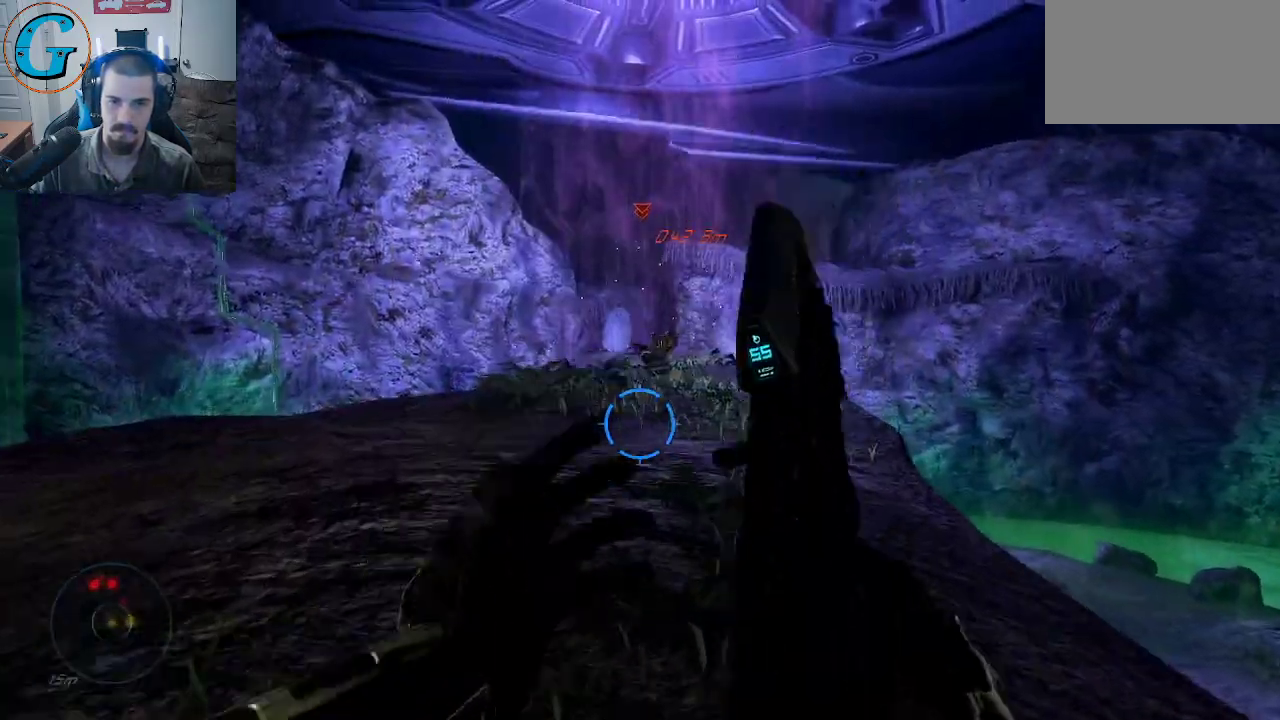
{"keys": ["w"], "mouse": ["left"], "mouse_move": "right", "events": [[316, "mouse_left", "down"]]}
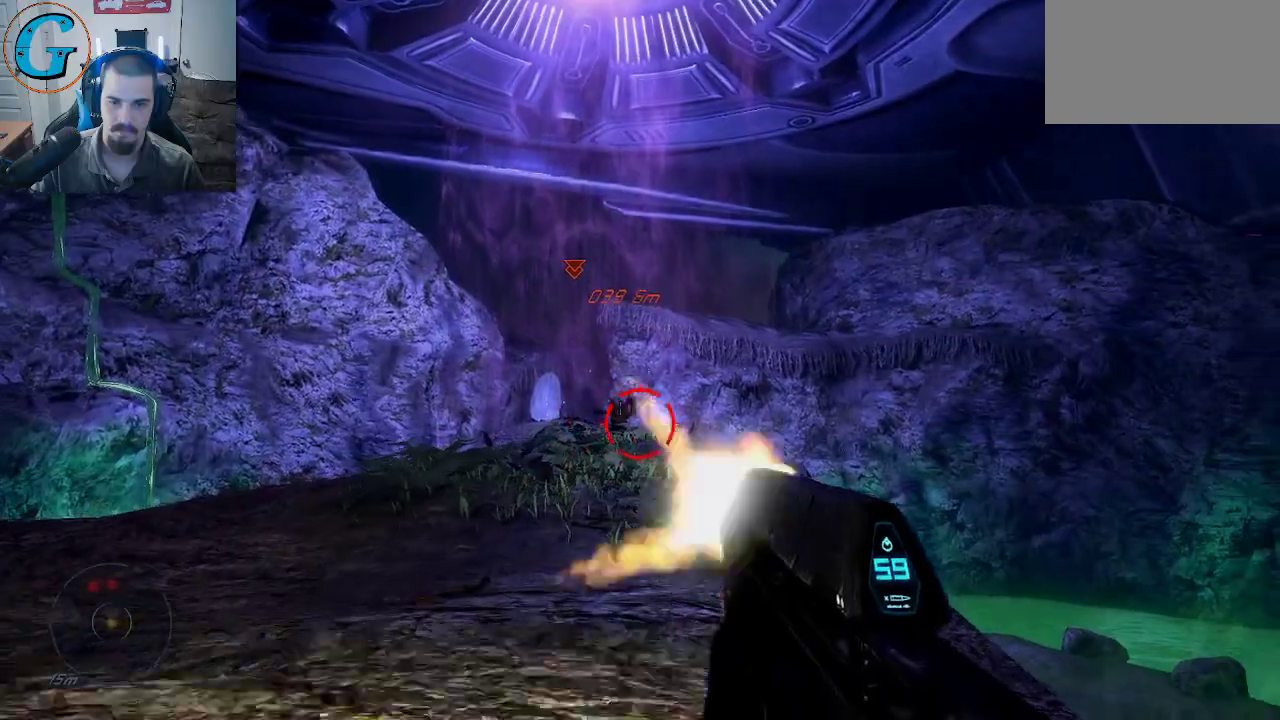
{"keys": ["w"], "mouse": ["left"], "mouse_move": "still", "events": []}
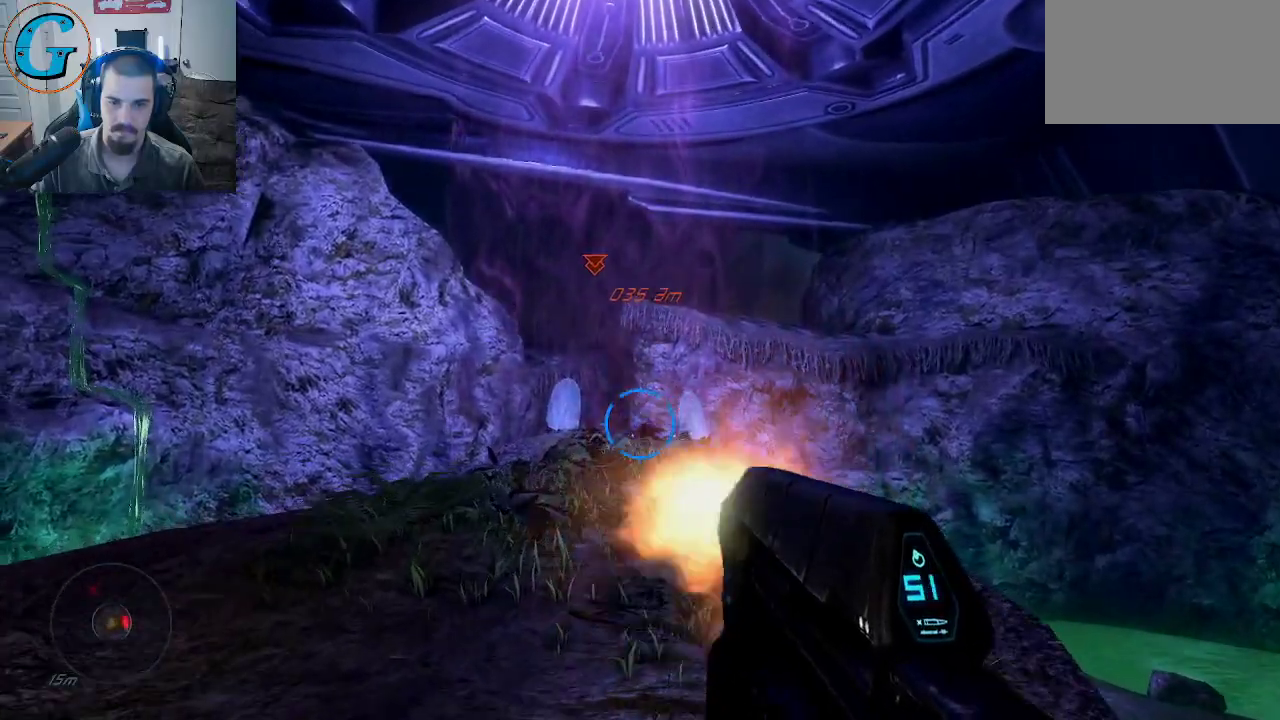
{"keys": ["w"], "mouse": ["left"], "mouse_move": "still", "events": []}
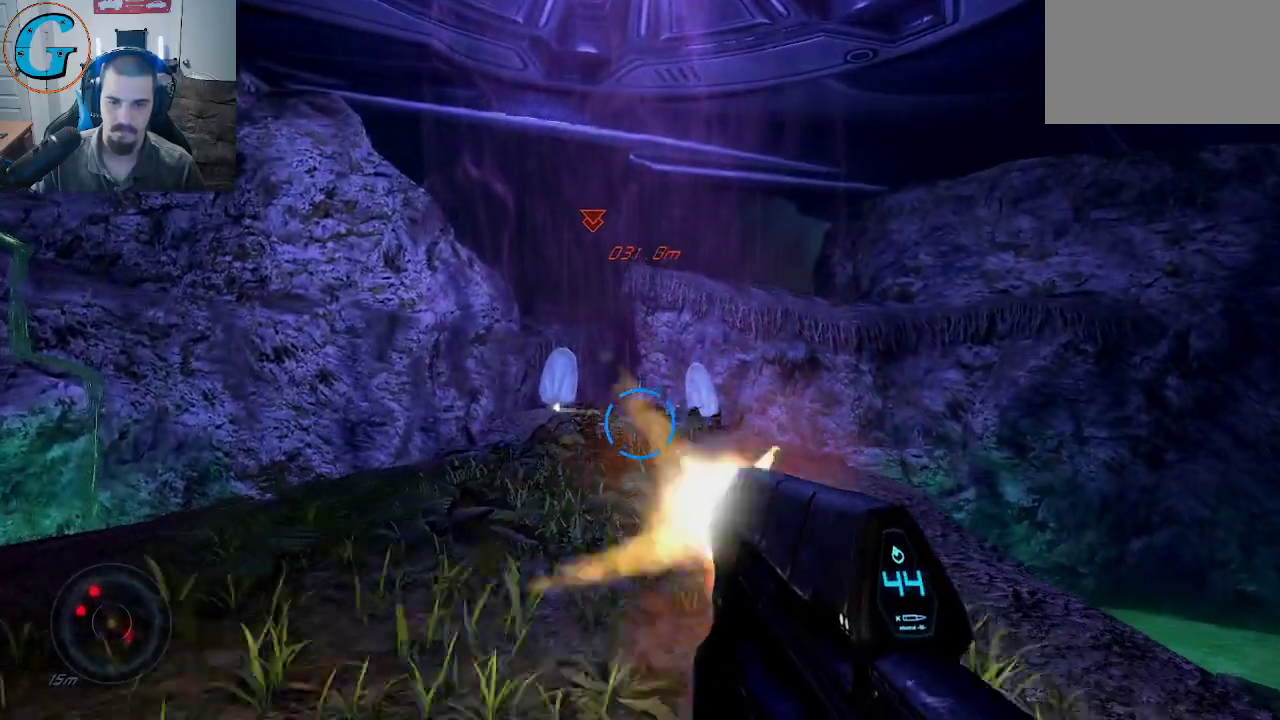
{"keys": ["w"], "mouse": [], "mouse_move": "still", "events": [[83, "mouse_left", "up"], [216, "space", "down"], [500, "space", "up"]]}
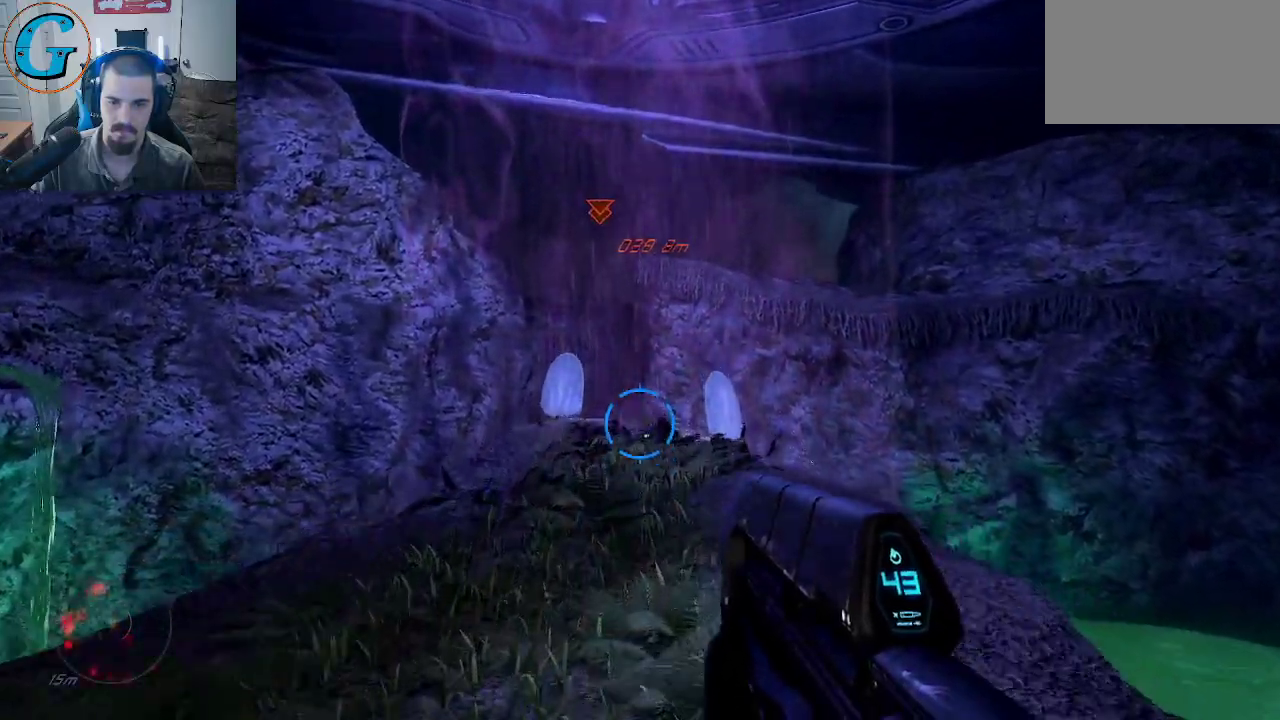
{"keys": ["w"], "mouse": [], "mouse_move": "still", "events": [[233, "mouse_left", "down"], [416, "mouse_left", "up"]]}
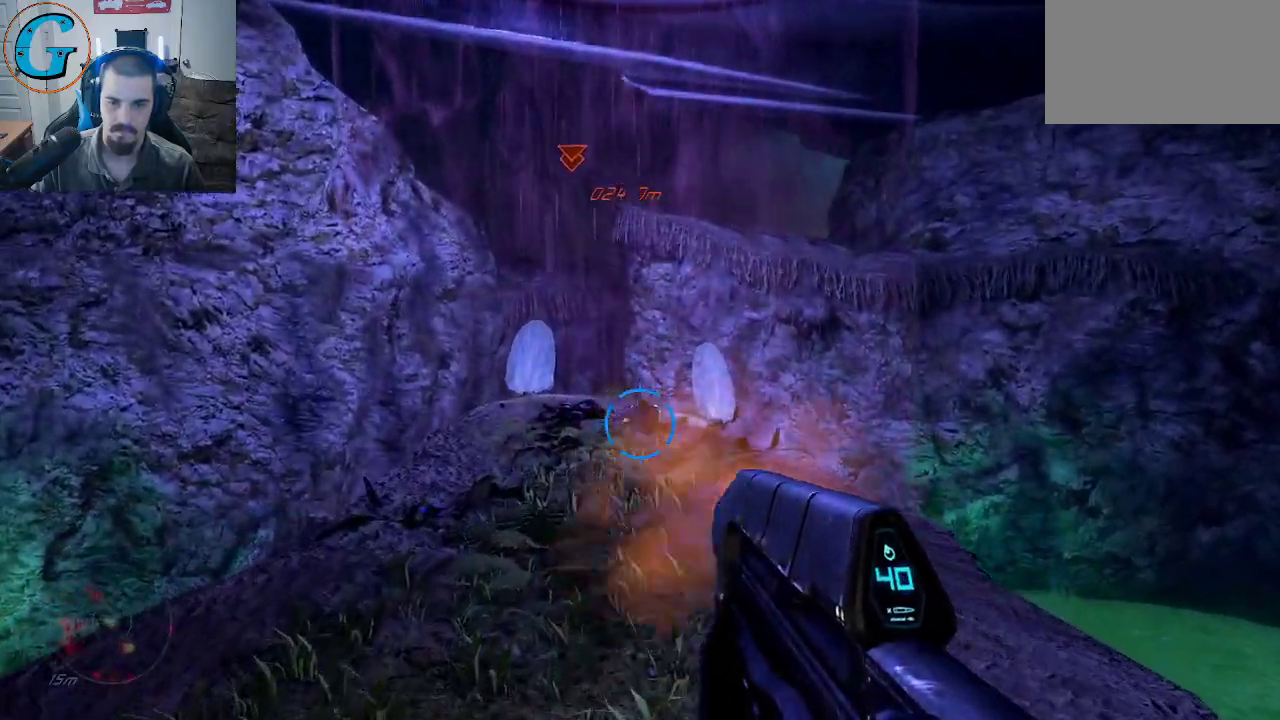
{"keys": ["w"], "mouse": [], "mouse_move": "still", "events": []}
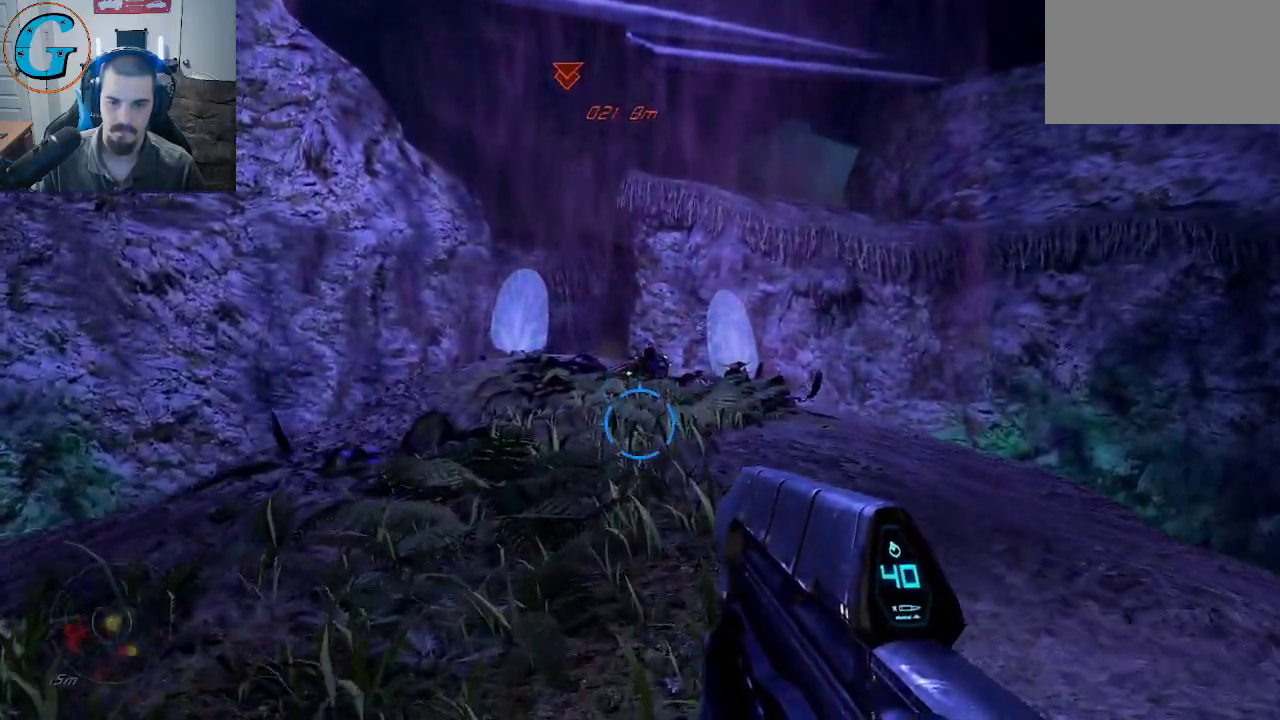
{"keys": ["w"], "mouse": [], "mouse_move": "still", "events": [[350, "r", "down"], [500, "r", "up"]]}
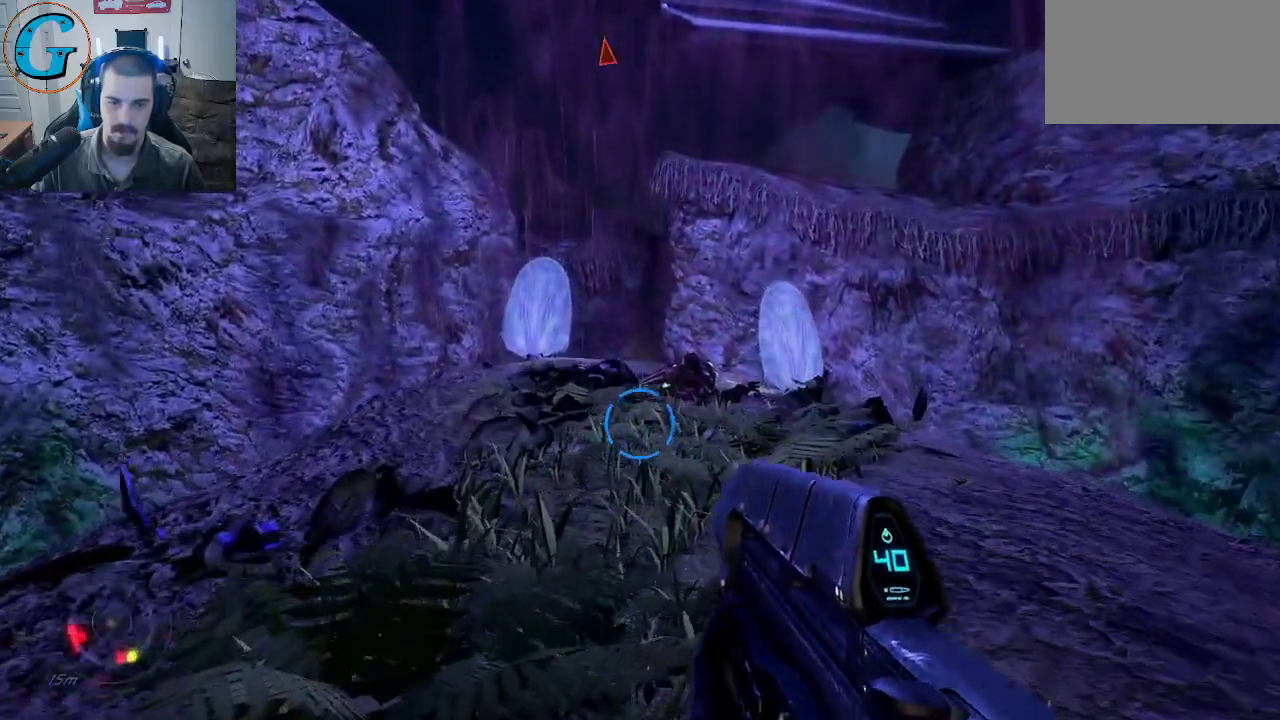
{"keys": ["w"], "mouse": [], "mouse_move": "still", "events": []}
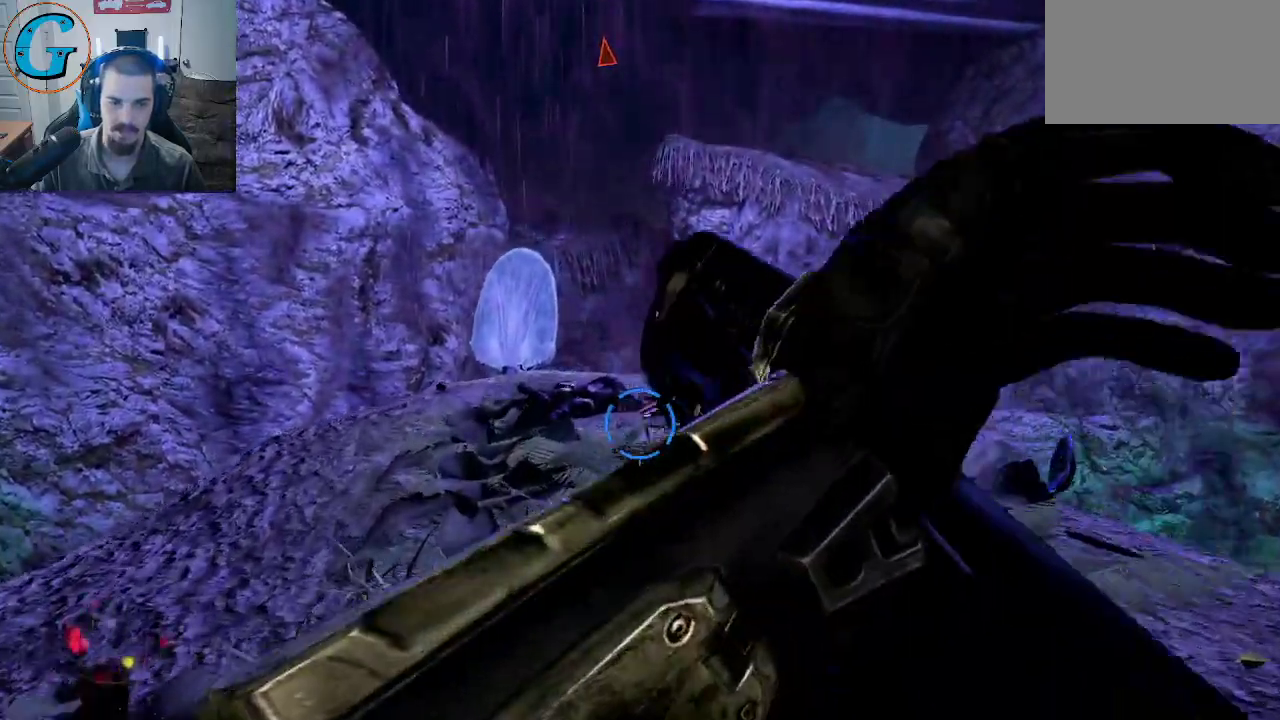
{"keys": ["w"], "mouse": [], "mouse_move": "still", "events": []}
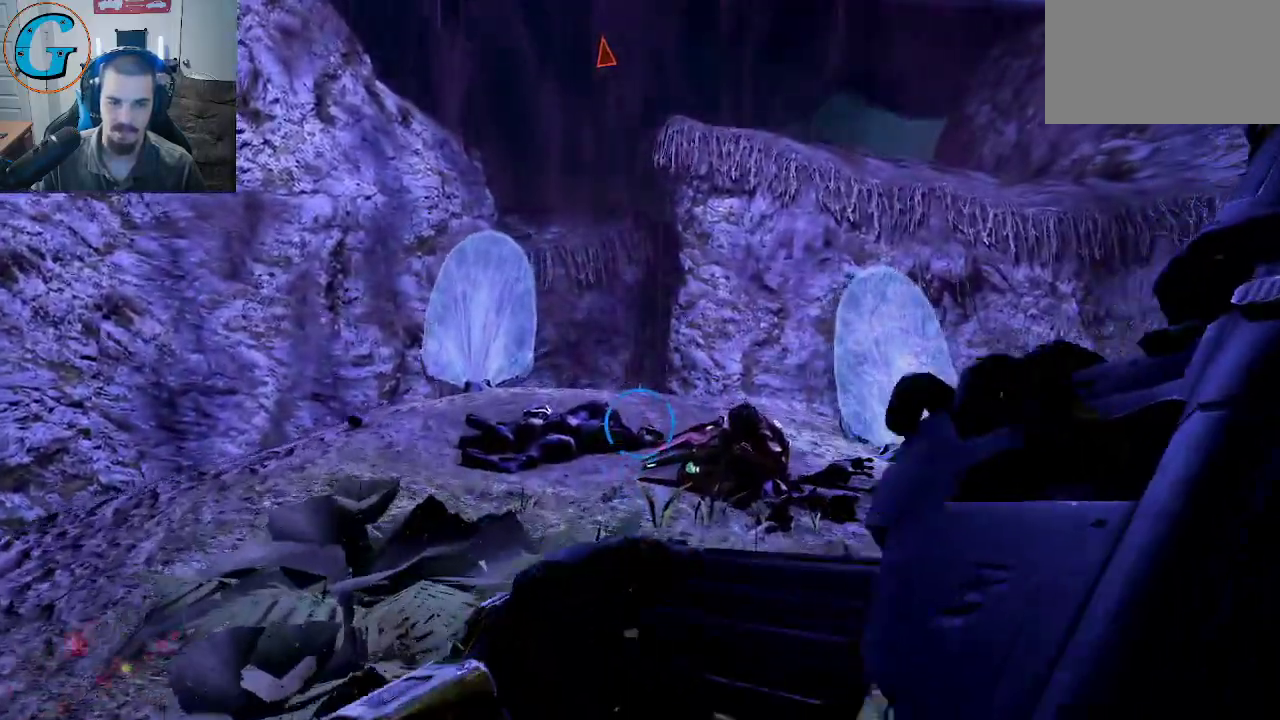
{"keys": ["d"], "mouse": [], "mouse_move": "still", "events": [[166, "d", "down"], [316, "w", "up"]]}
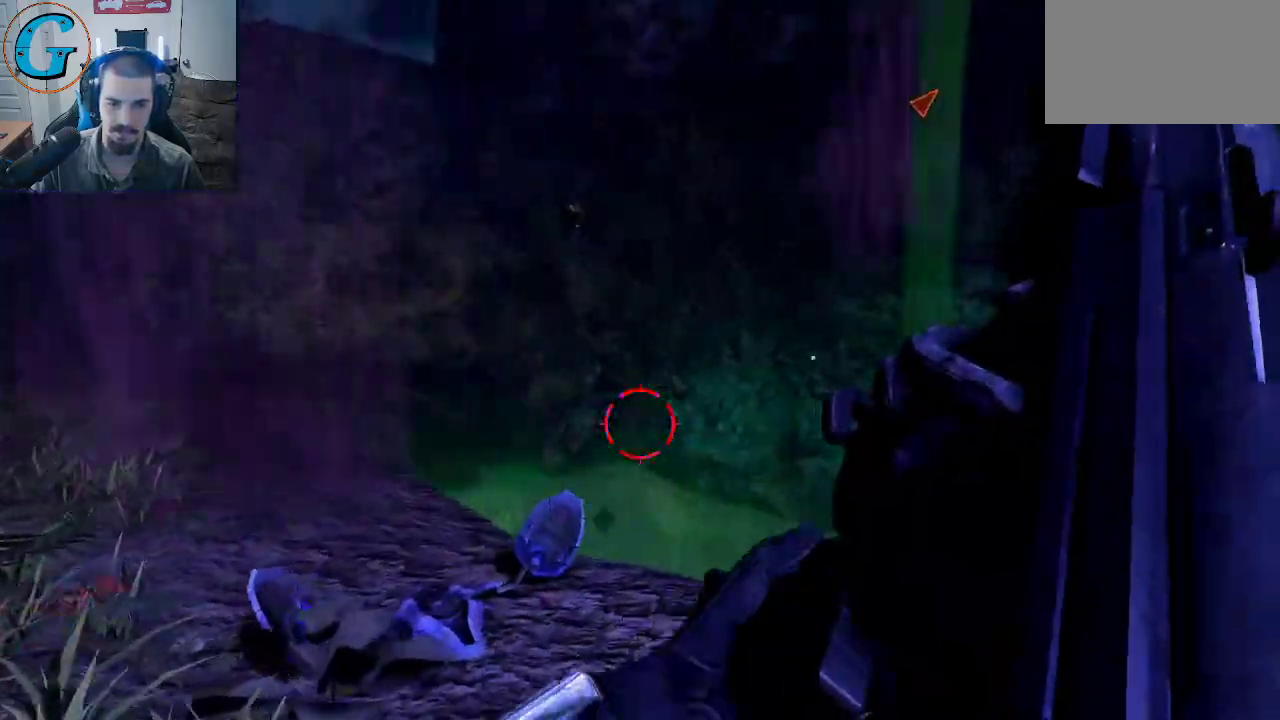
{"keys": ["d", "s"], "mouse": [], "mouse_move": "still", "events": [[50, "s", "down"]]}
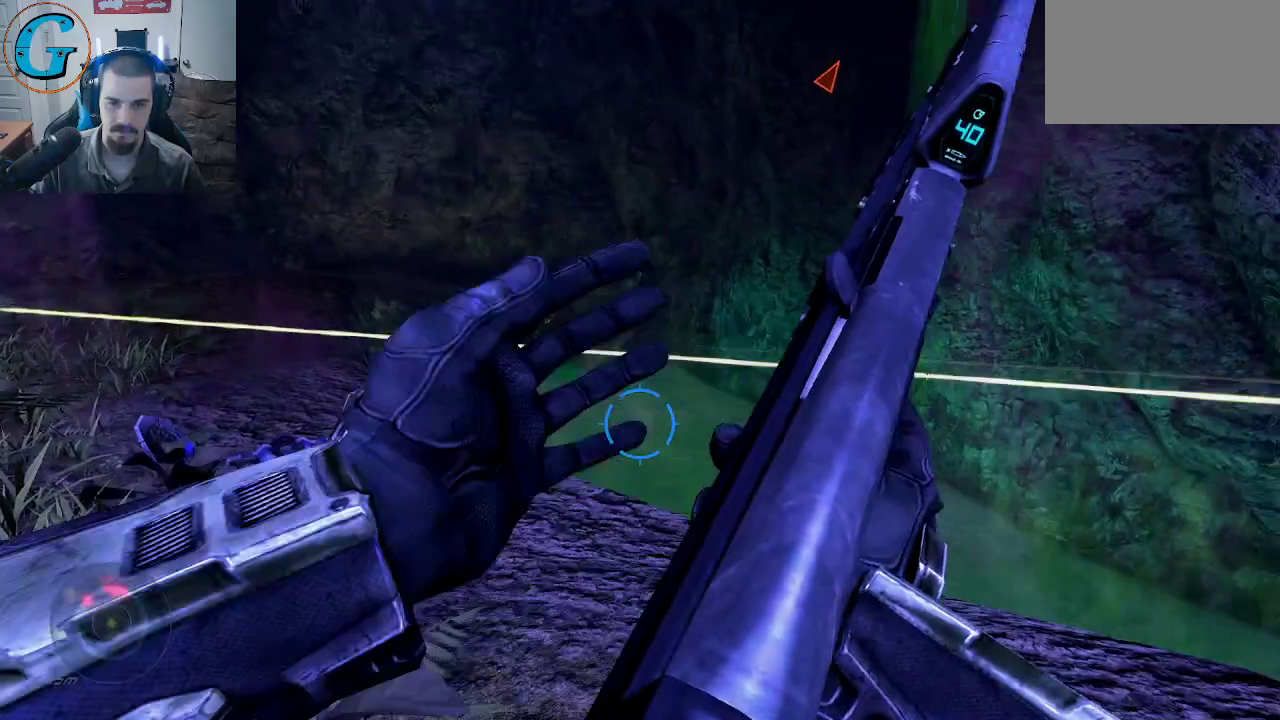
{"keys": ["s"], "mouse": [], "mouse_move": "still", "events": [[100, "d", "up"]]}
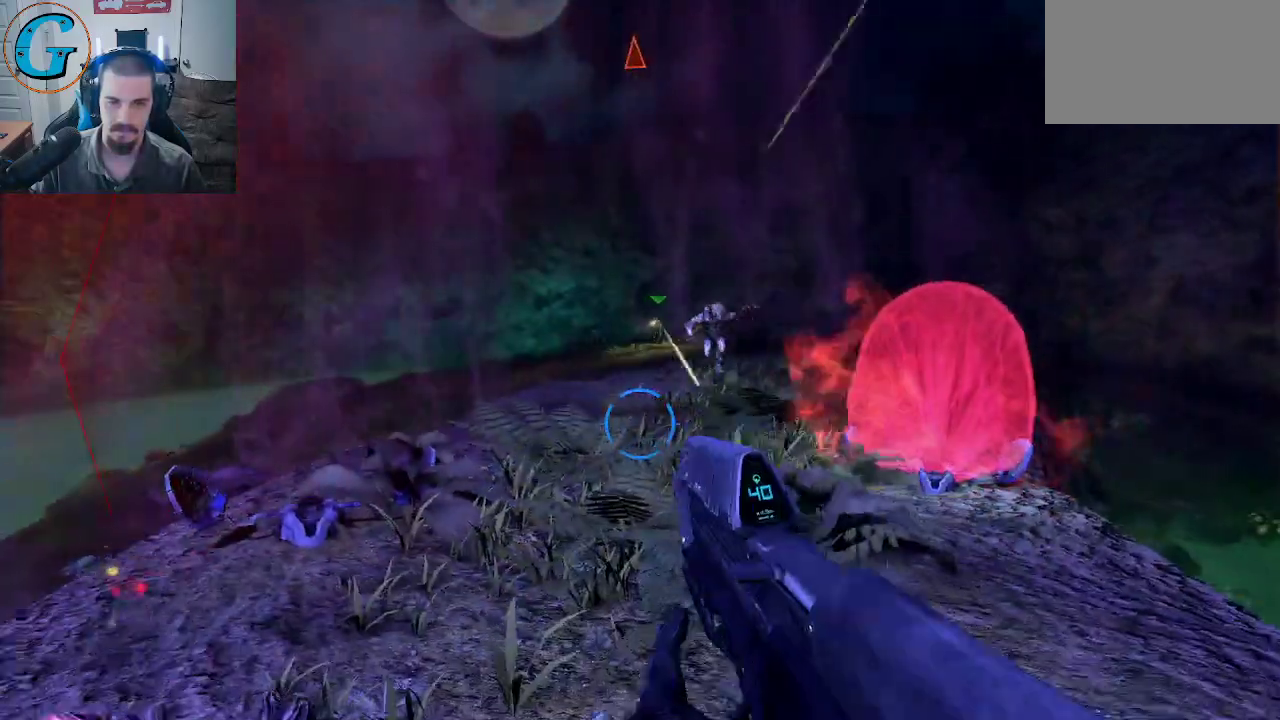
{"keys": ["w"], "mouse": [], "mouse_move": "right", "events": [[116, "a", "down"], [316, "s", "up"], [350, "a", "up"], [500, "w", "down"]]}
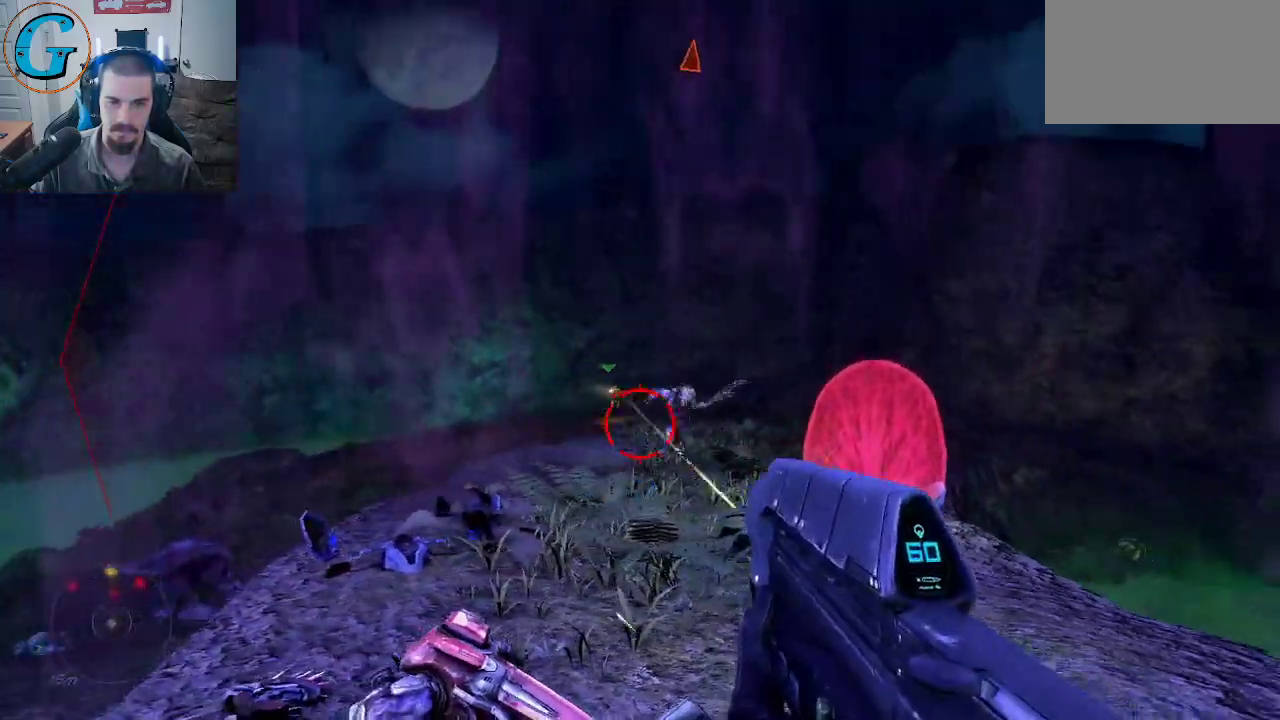
{"keys": [], "mouse": ["left"], "mouse_move": "down-right", "events": [[133, "mouse_left", "down"], [366, "w", "up"]]}
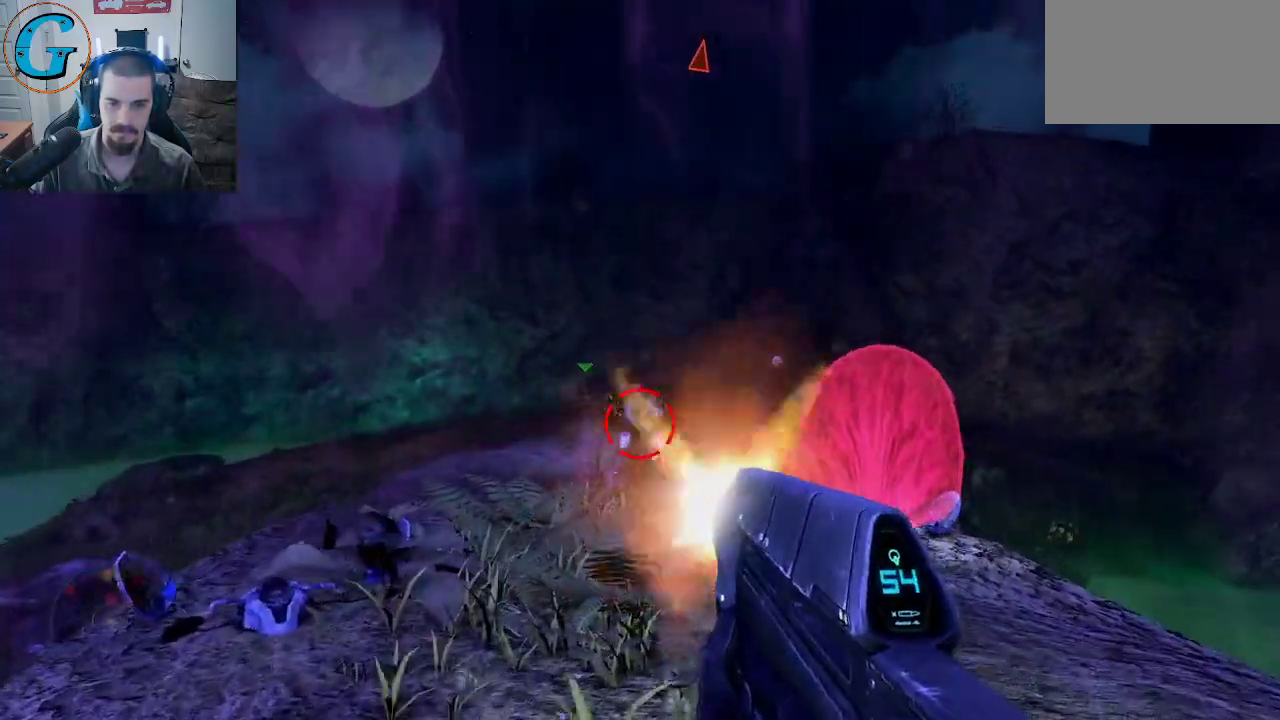
{"keys": [], "mouse": ["left"], "mouse_move": "right", "events": [[66, "s", "down"], [150, "s", "up"]]}
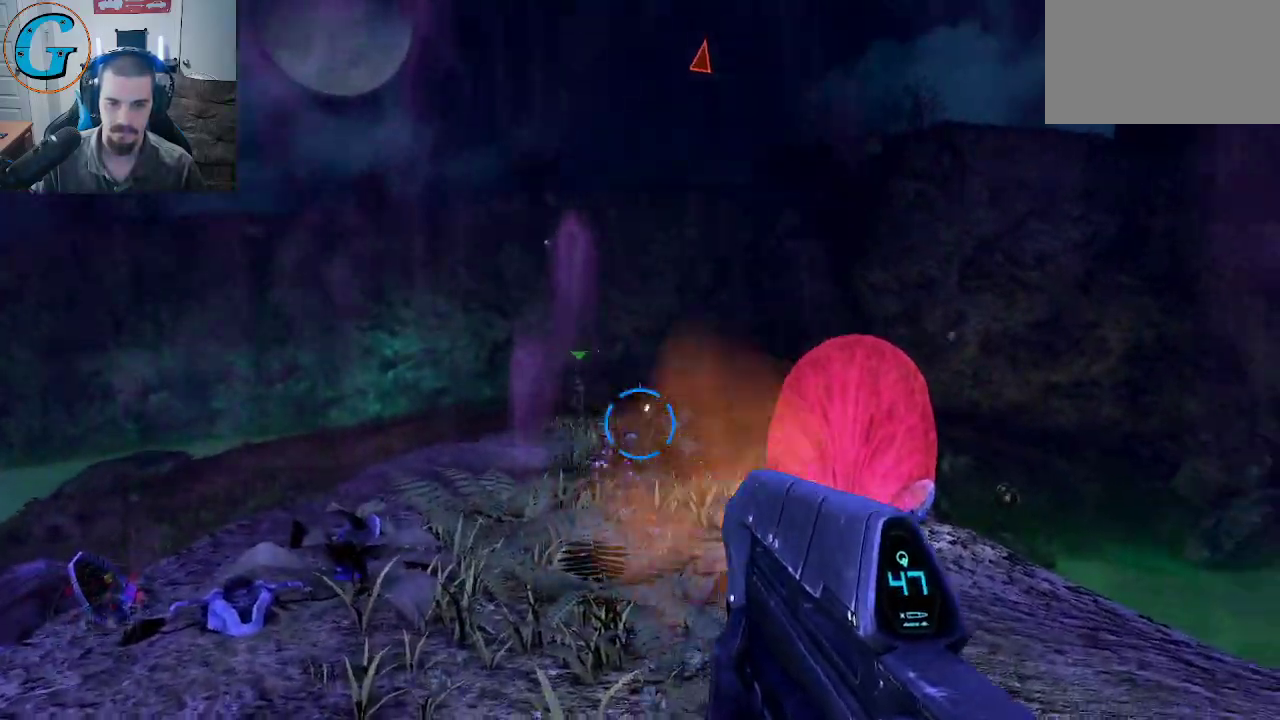
{"keys": [], "mouse": [], "mouse_move": "left", "events": [[216, "mouse_left", "up"], [350, "r", "down"], [450, "r", "up"]]}
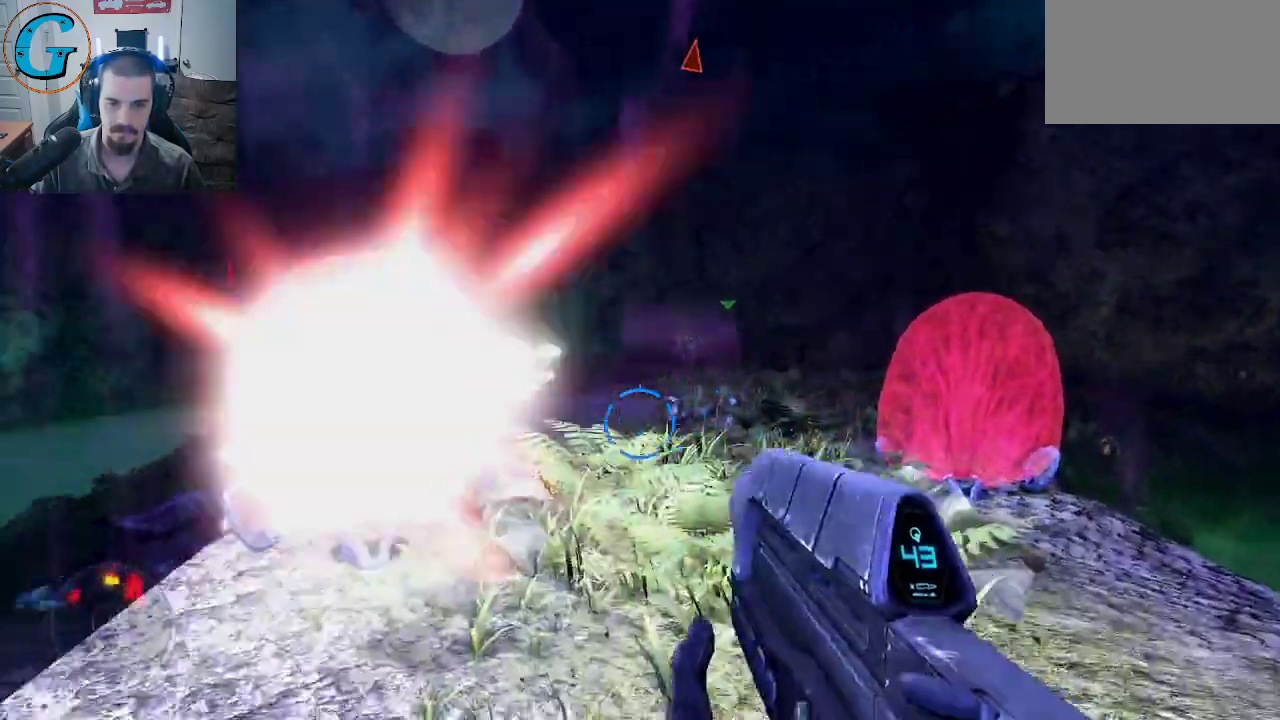
{"keys": [], "mouse": [], "mouse_move": "still", "events": []}
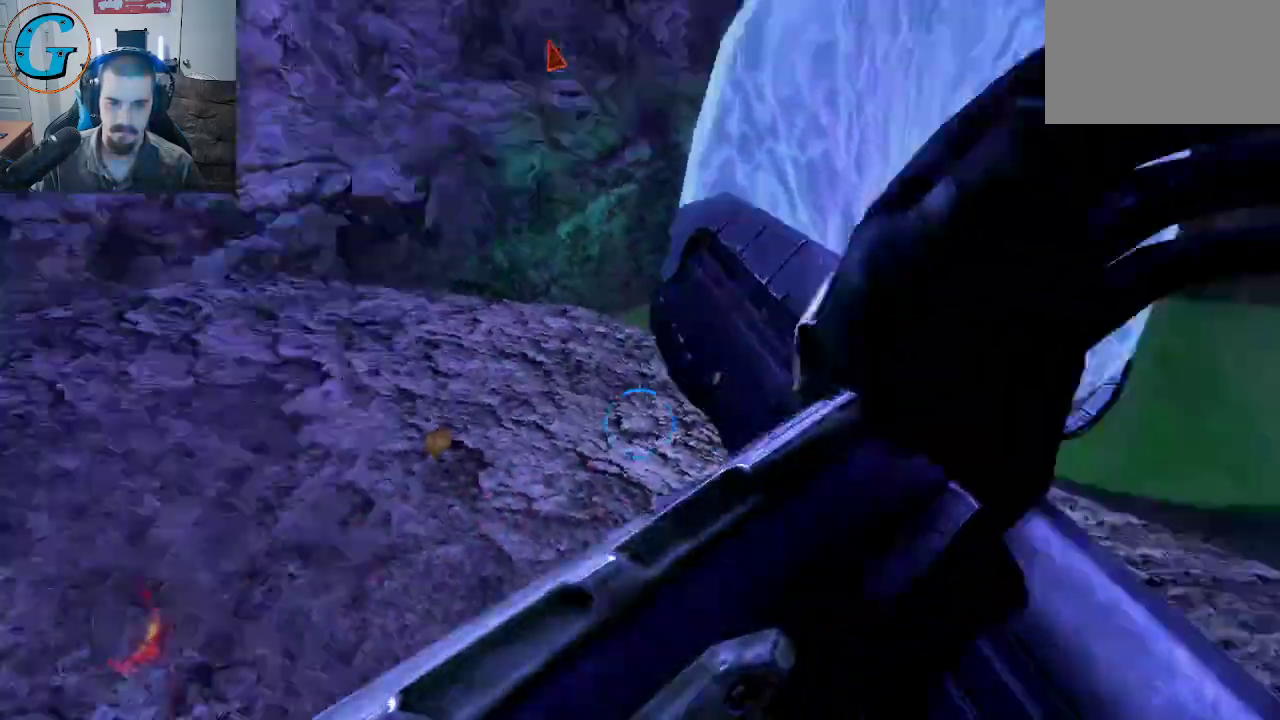
{"keys": ["s"], "mouse": [], "mouse_move": "still", "events": [[383, "s", "down"]]}
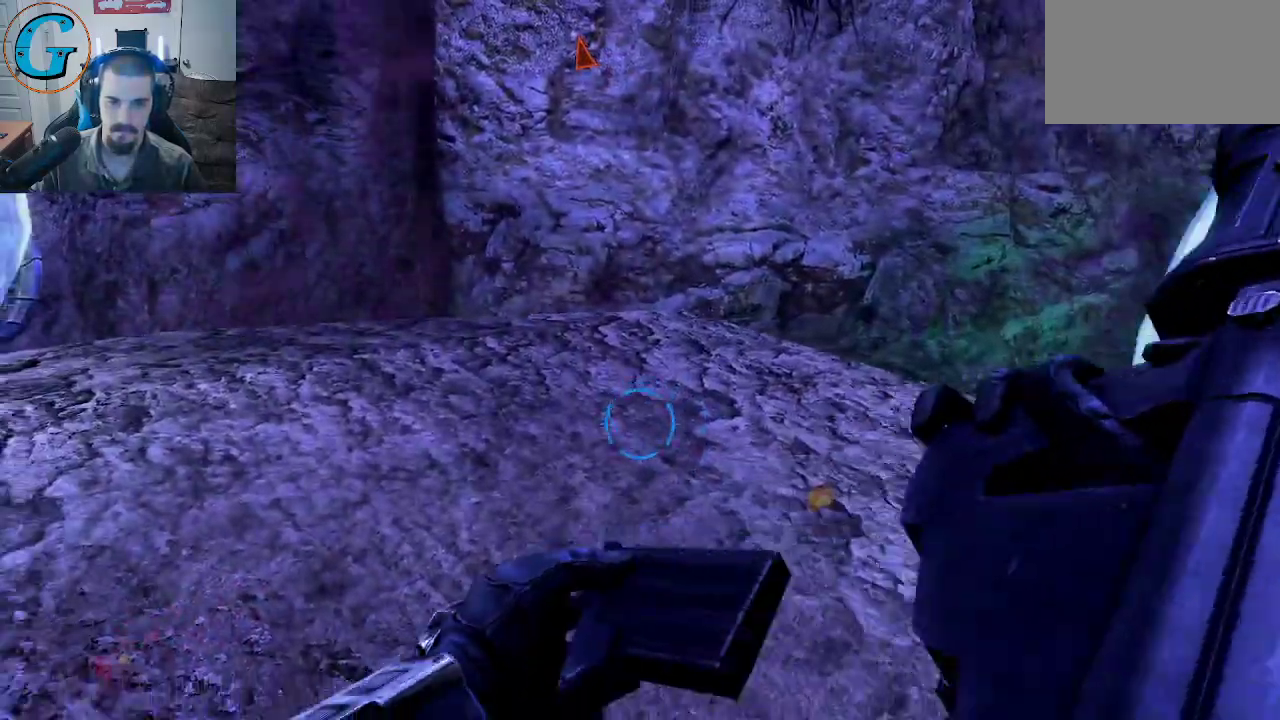
{"keys": ["a"], "mouse": [], "mouse_move": "right", "events": [[83, "a", "down"], [450, "s", "up"]]}
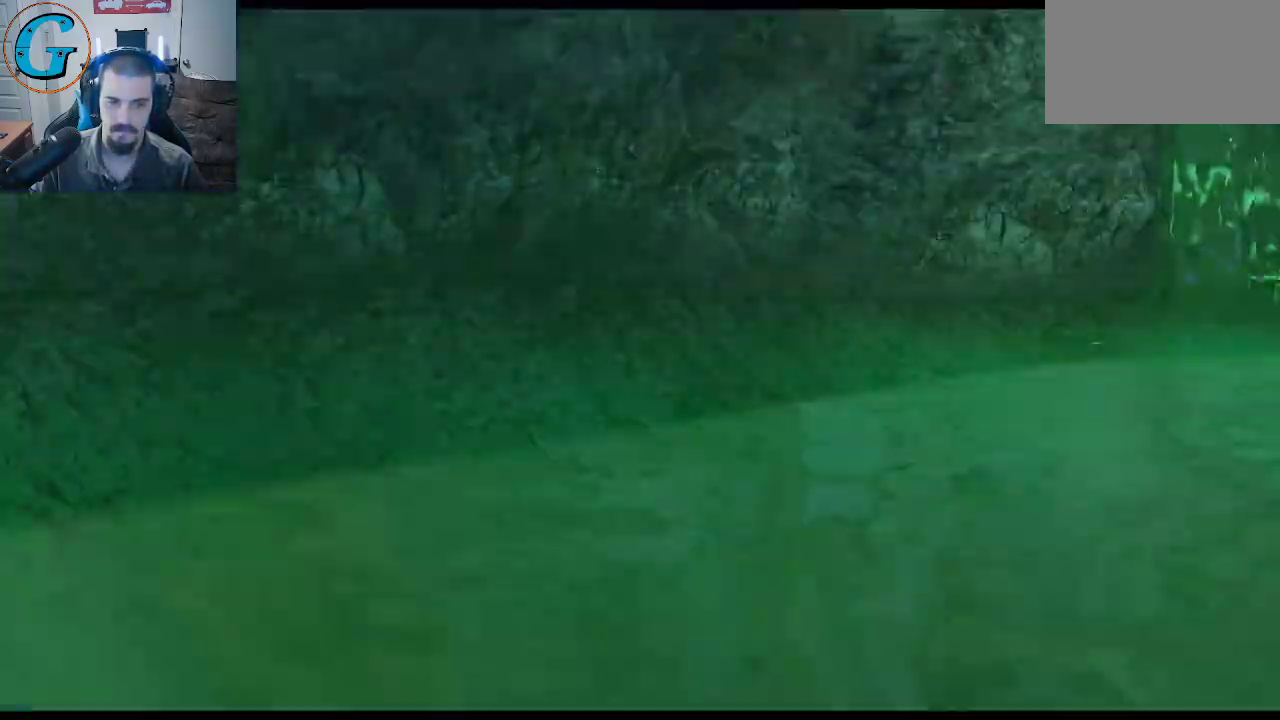
{"keys": [], "mouse": [], "mouse_move": "still", "events": [[233, "a", "up"]]}
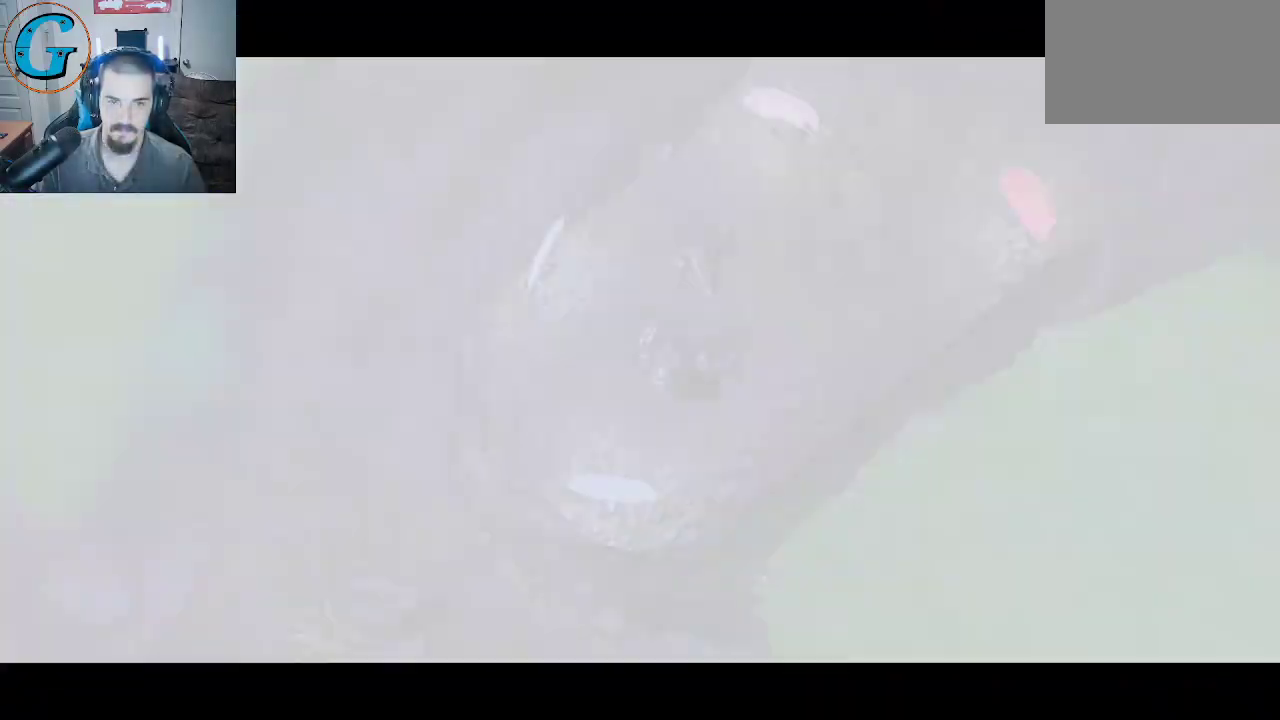
{"keys": [], "mouse": [], "mouse_move": "still", "events": []}
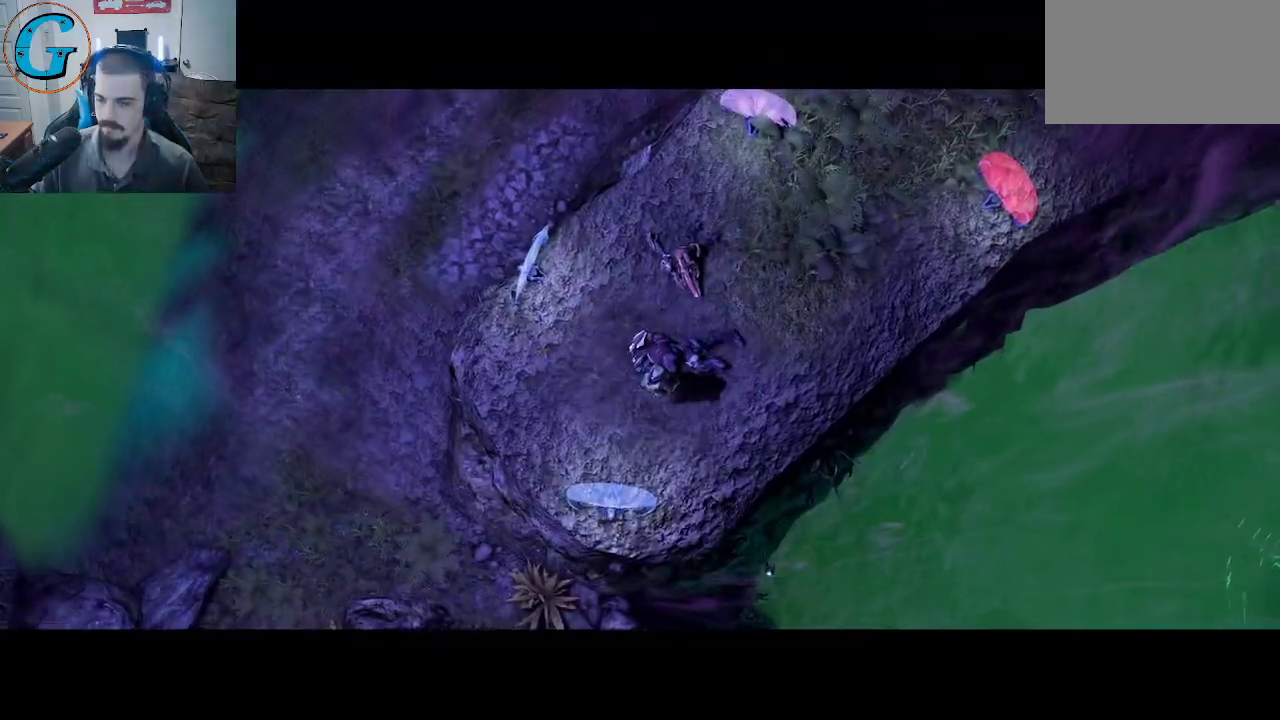
{"keys": [], "mouse": [], "mouse_move": "still", "events": []}
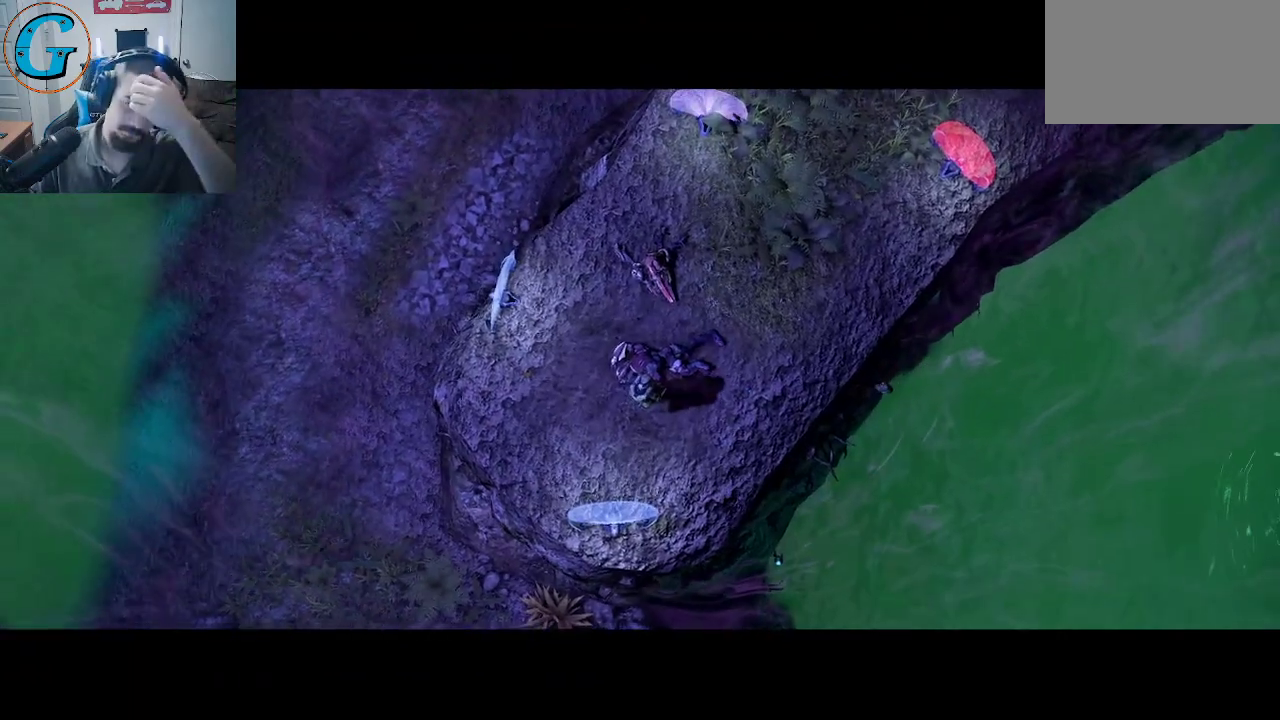
{"keys": [], "mouse": [], "mouse_move": "still", "events": []}
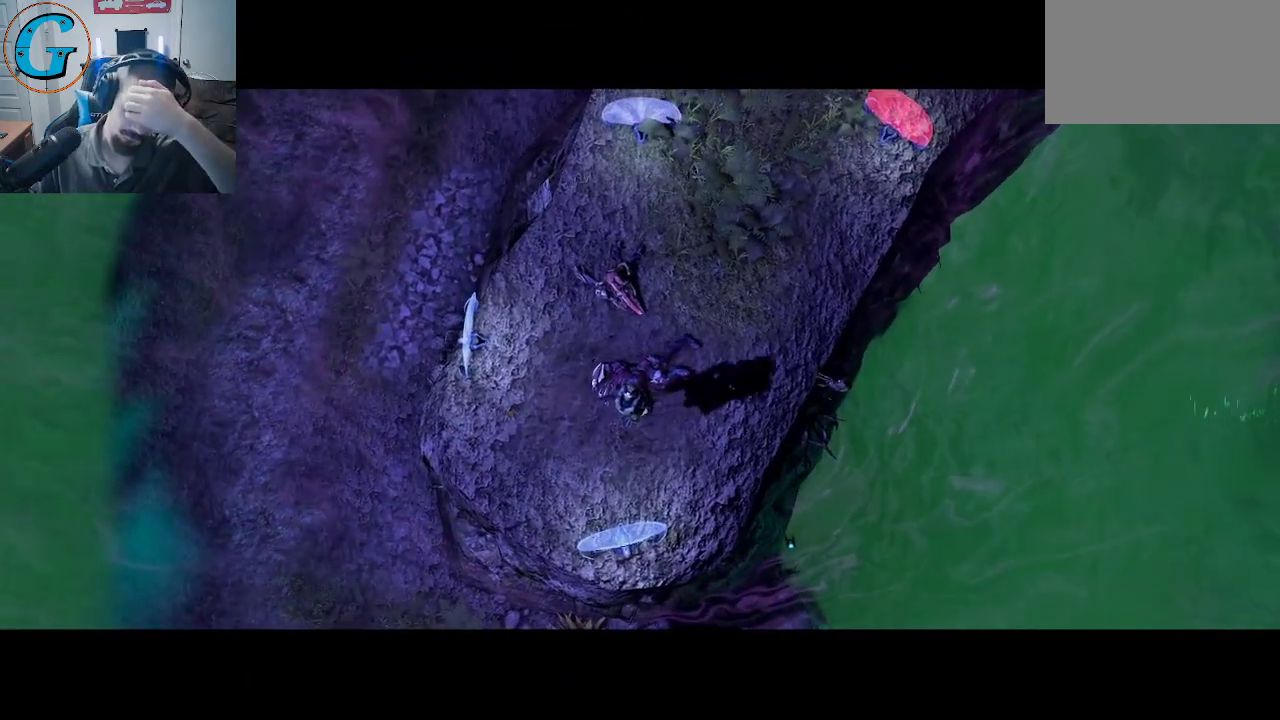
{"keys": [], "mouse": [], "mouse_move": "still", "events": []}
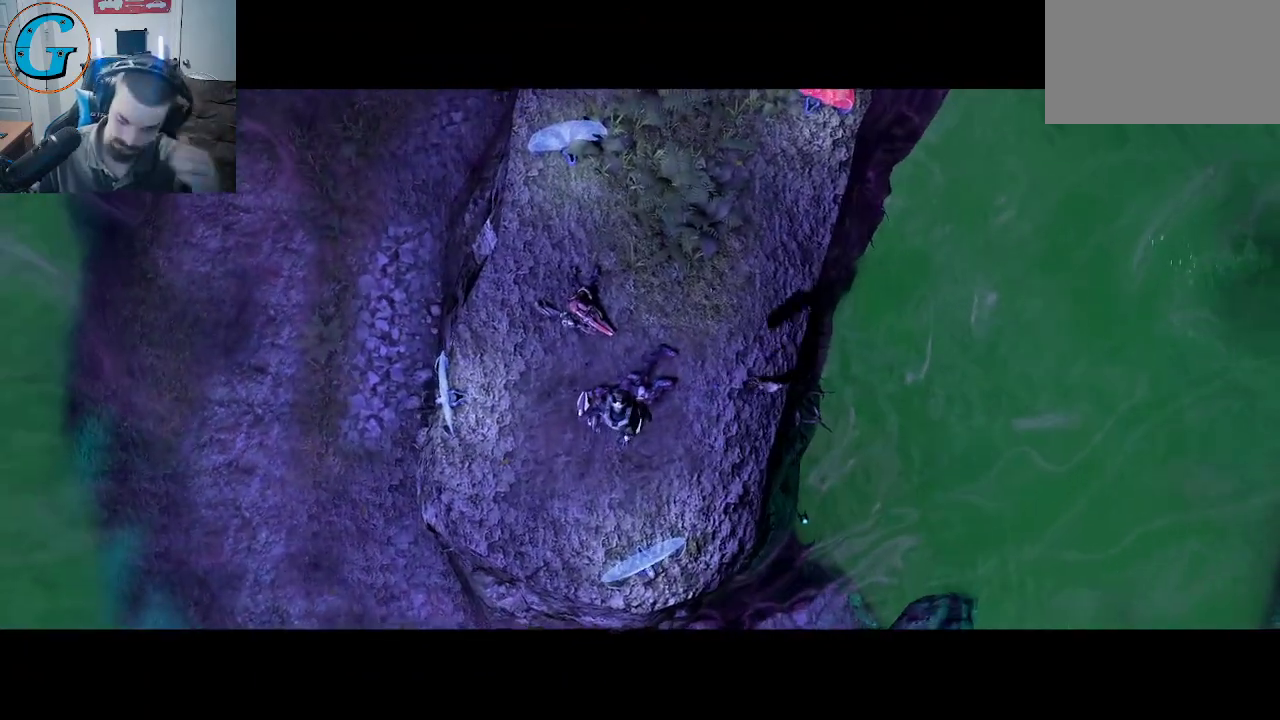
{"keys": [], "mouse": [], "mouse_move": "still", "events": []}
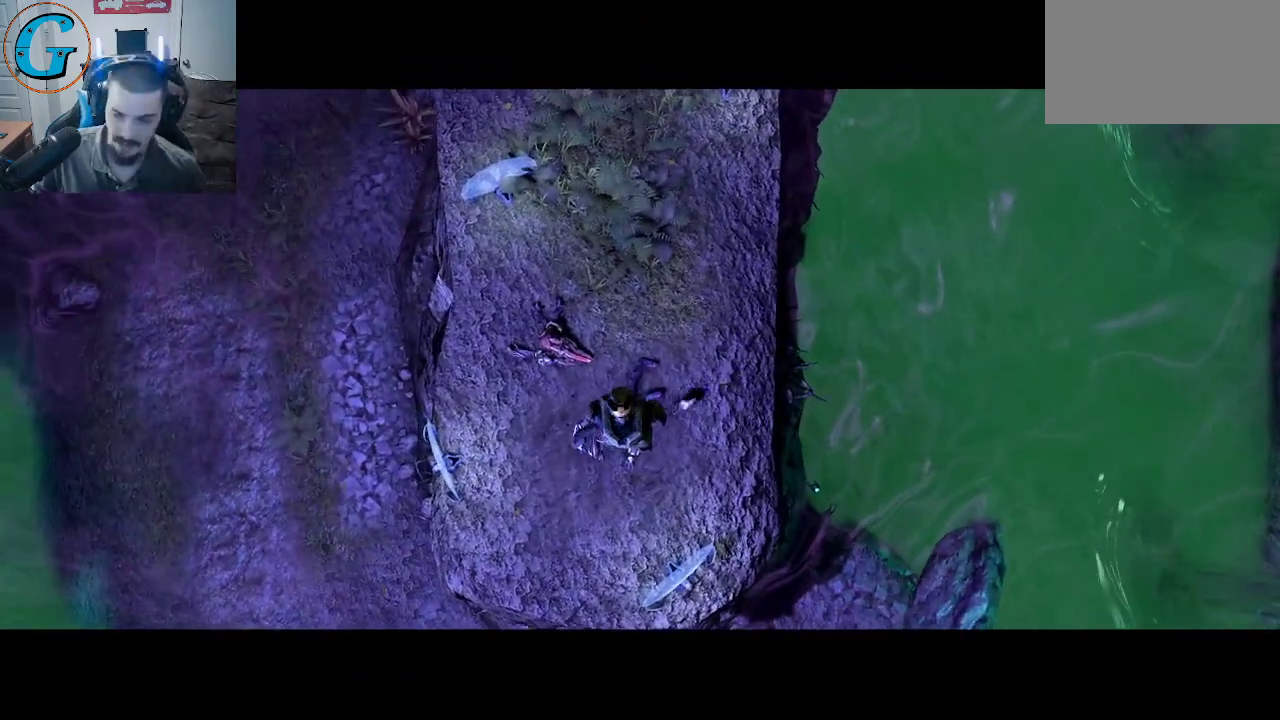
{"keys": [], "mouse": [], "mouse_move": "still", "events": []}
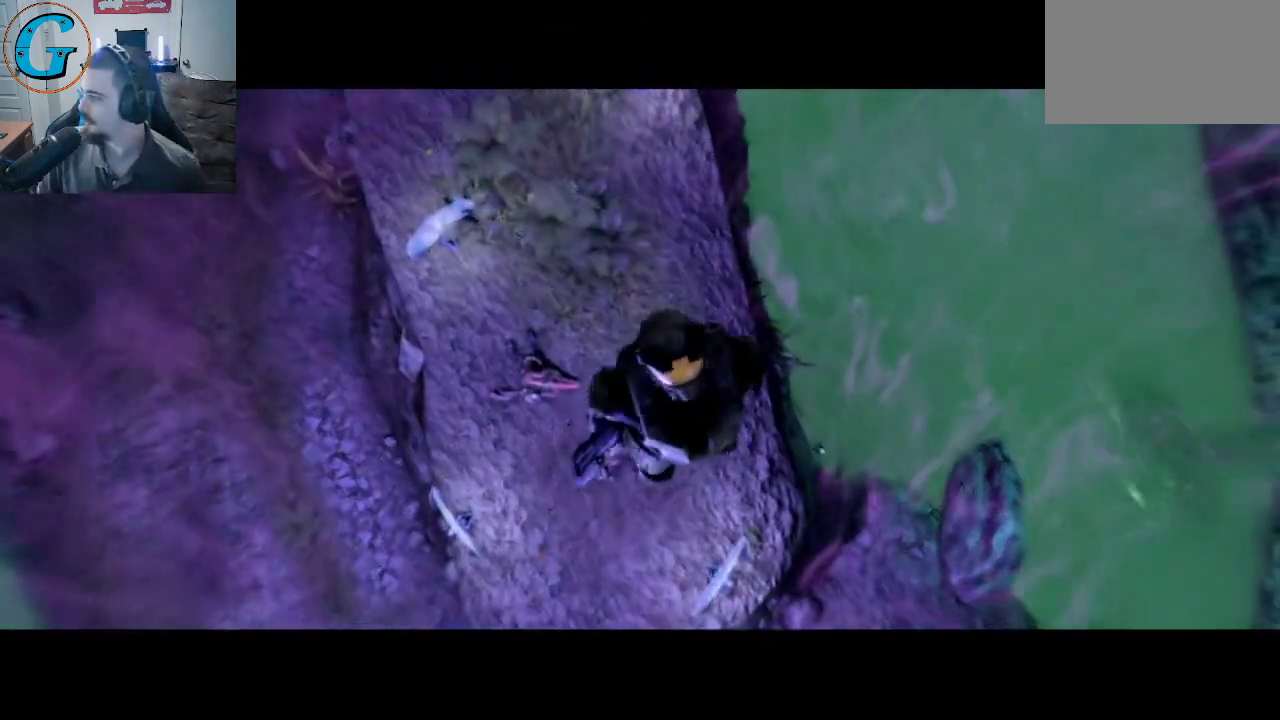
{"keys": [], "mouse": [], "mouse_move": "still", "events": []}